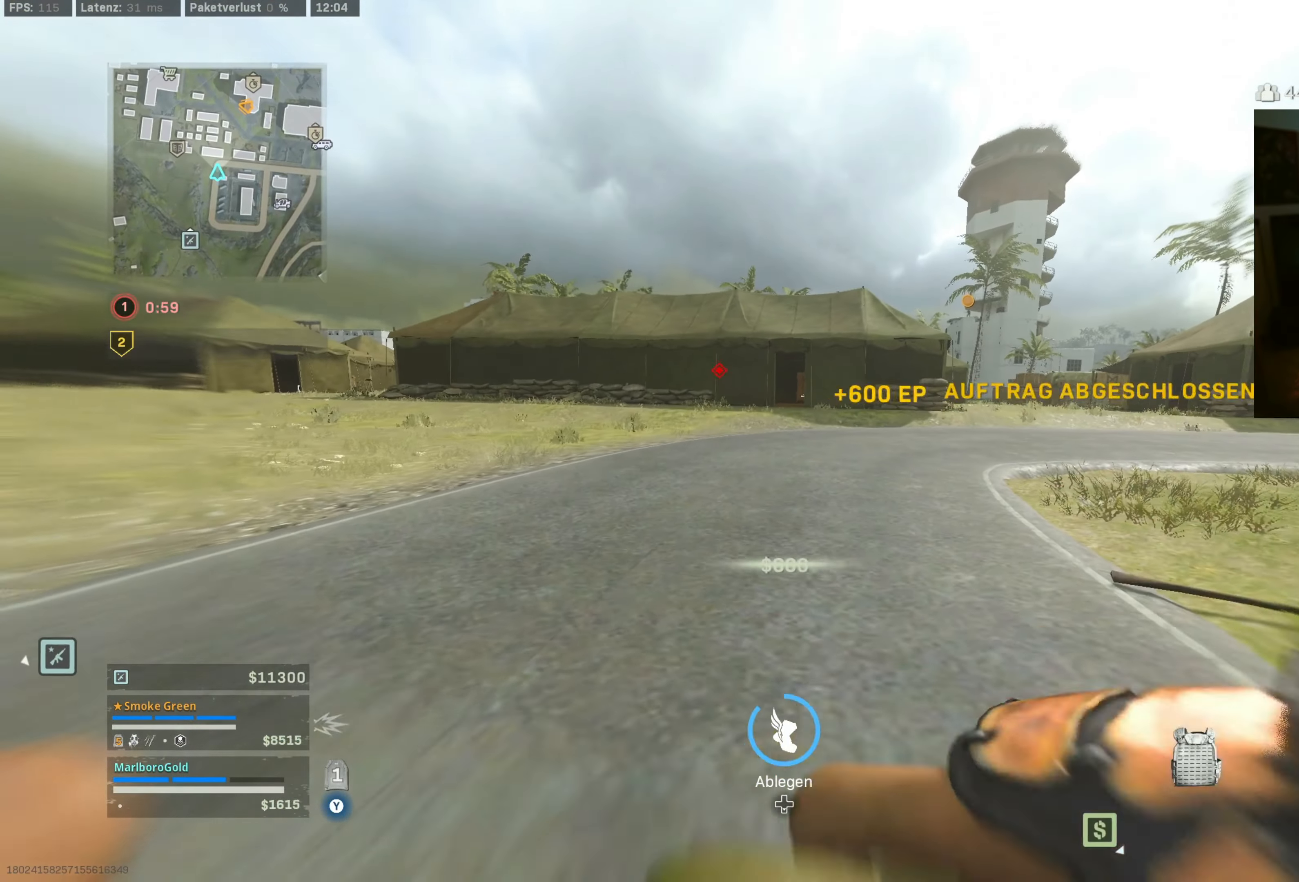
Gameplay with a controller (PlayStation layout); each line is a JSON object with the inputs held at the frame after it (dt_ms = milliseconds from this image to that frame). "events" lists button and stick changes between this image and that frame as [ms after this image, input, new state], when the widget could be followed in between. Not read: DPAD_UP.
{"dt_ms": 500, "buttons": ["L3"], "left_stick": "up-right", "right_stick": "center", "events": [[33, "CIRCLE", "down"], [117, "CIRCLE", "up"], [217, "CIRCLE", "down"], [317, "CIRCLE", "up"], [367, "CROSS", "down"], [367, "left_stick", "up-right"], [400, "L3", "down"], [483, "CROSS", "up"]]}
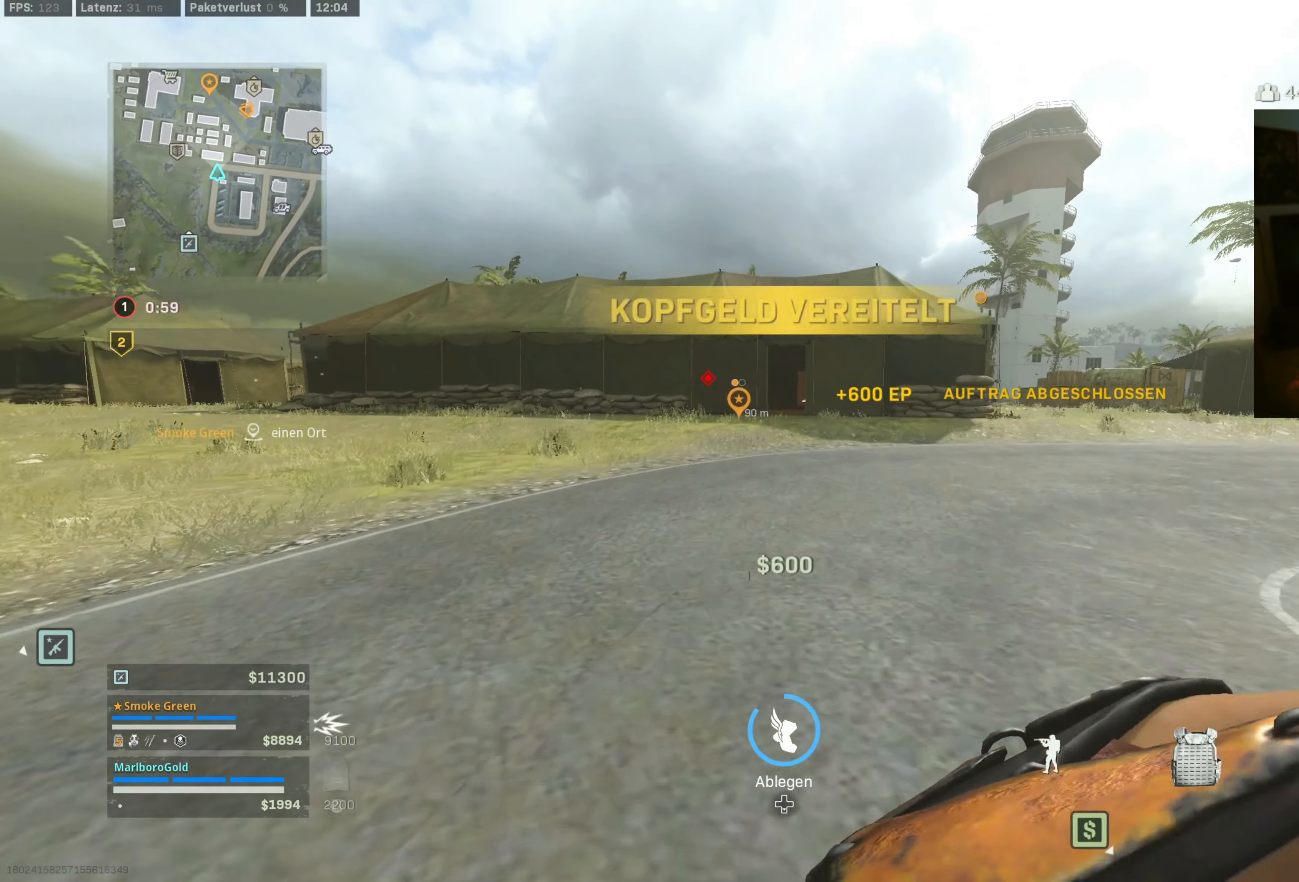
{"dt_ms": 1000, "buttons": [], "left_stick": "up", "right_stick": "center", "events": [[33, "L3", "up"], [33, "left_stick", "up"], [117, "L3", "down"], [233, "L3", "up"], [317, "L3", "down"], [433, "L3", "up"], [533, "L3", "down"], [633, "L3", "up"], [733, "L3", "down"], [833, "L3", "up"]]}
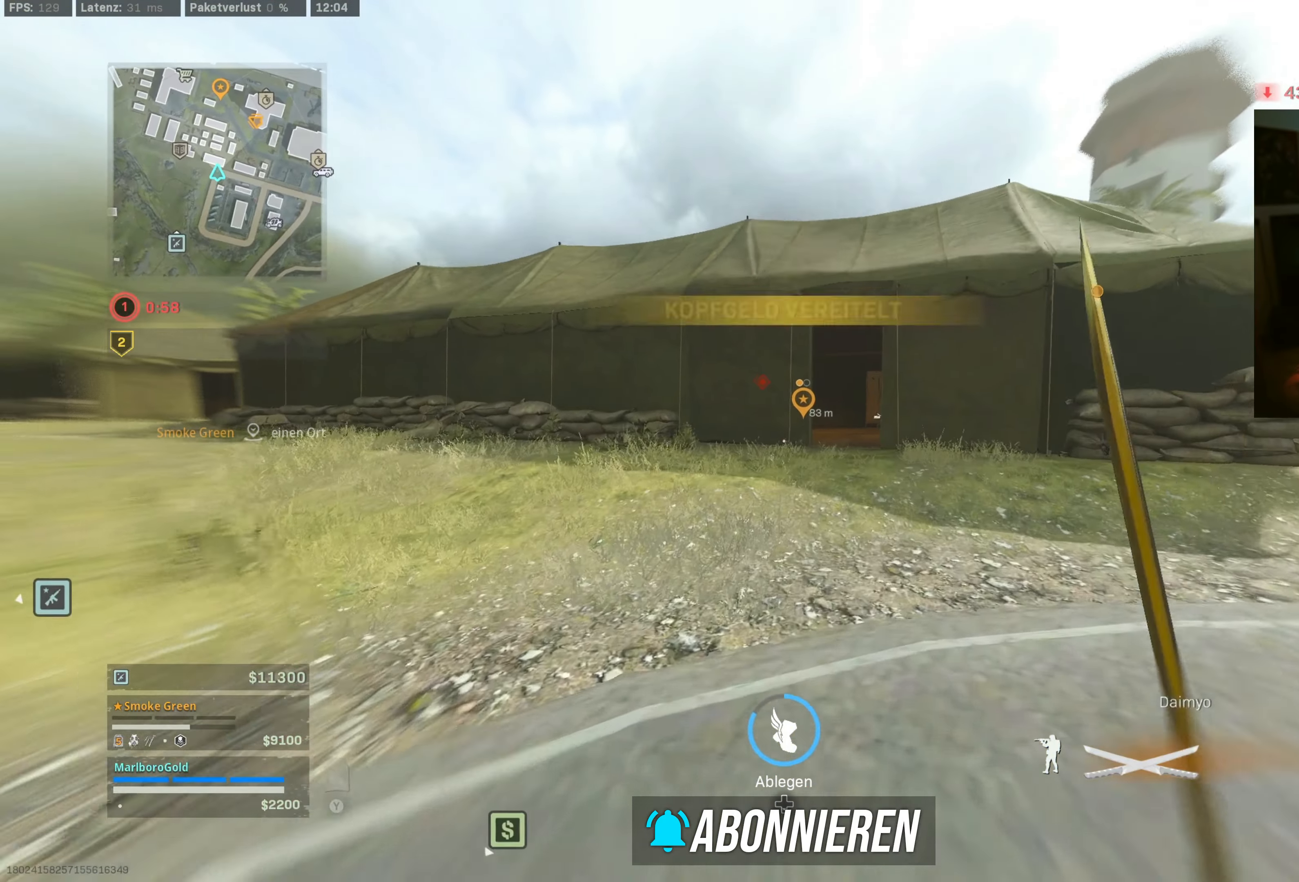
{"dt_ms": 500, "buttons": [], "left_stick": "up-right", "right_stick": "center", "events": [[433, "left_stick", "up-right"]]}
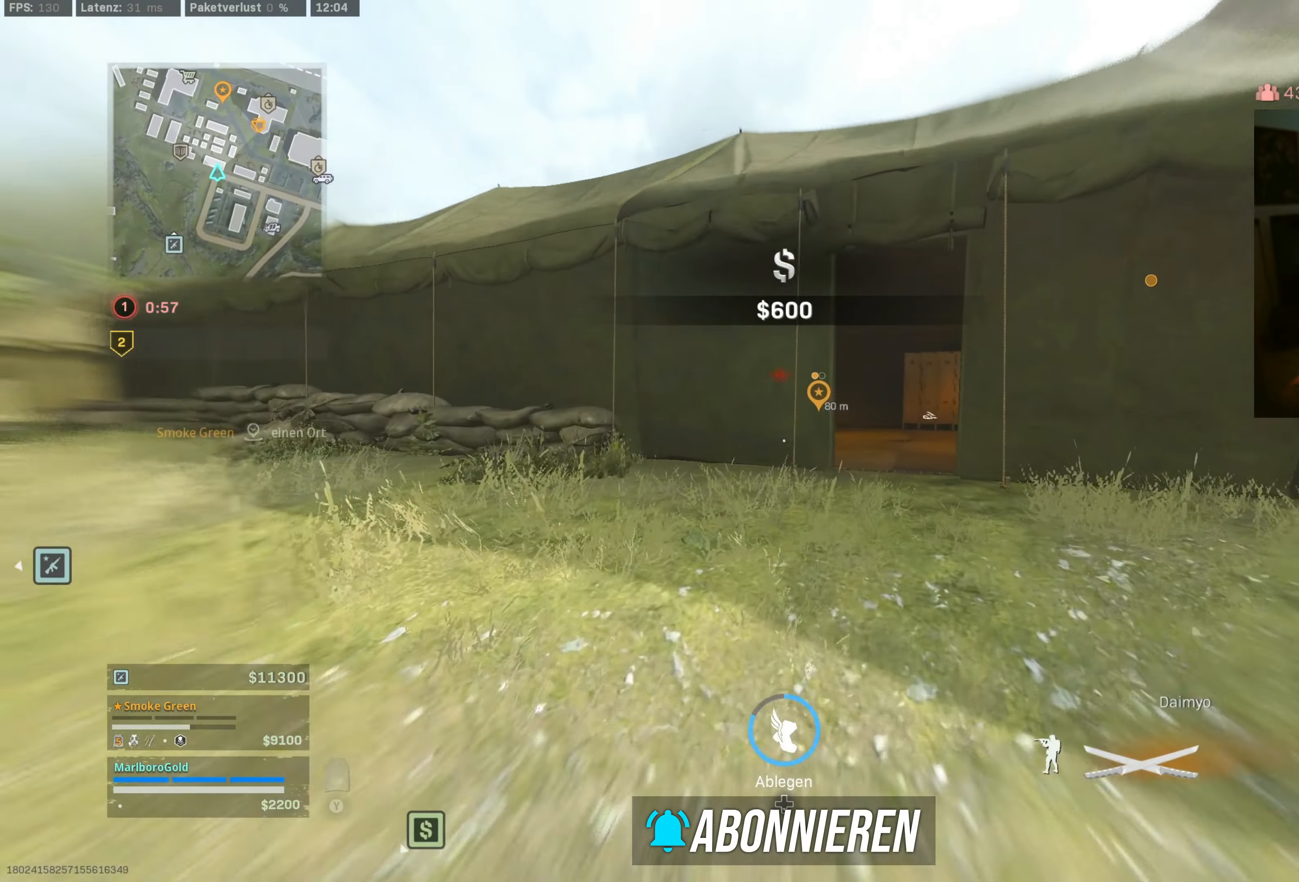
{"dt_ms": 500, "buttons": [], "left_stick": "up-right", "right_stick": "center", "events": []}
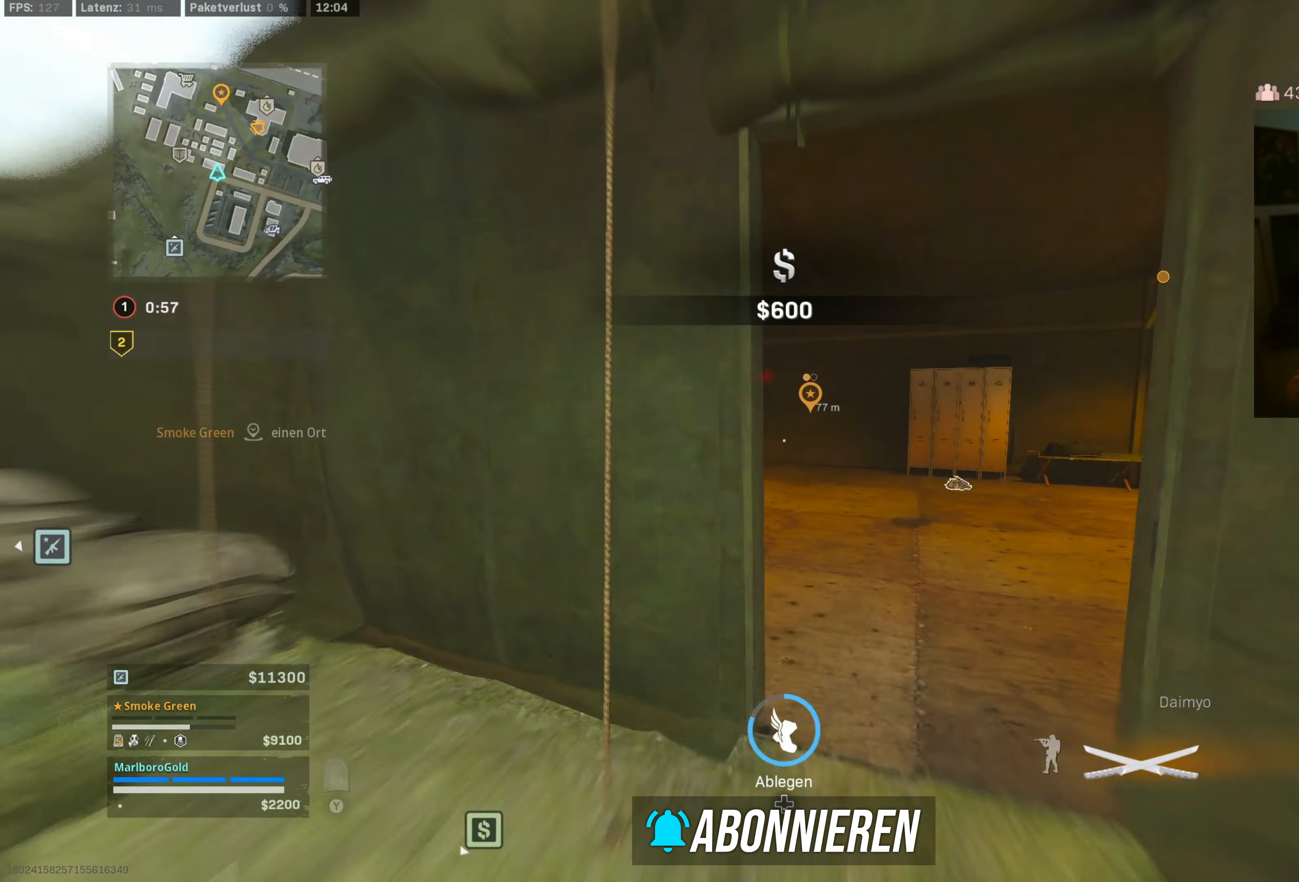
{"dt_ms": 1000, "buttons": [], "left_stick": "up", "right_stick": "center", "events": [[334, "right_stick", "left"], [450, "left_stick", "up"], [717, "right_stick", "center"]]}
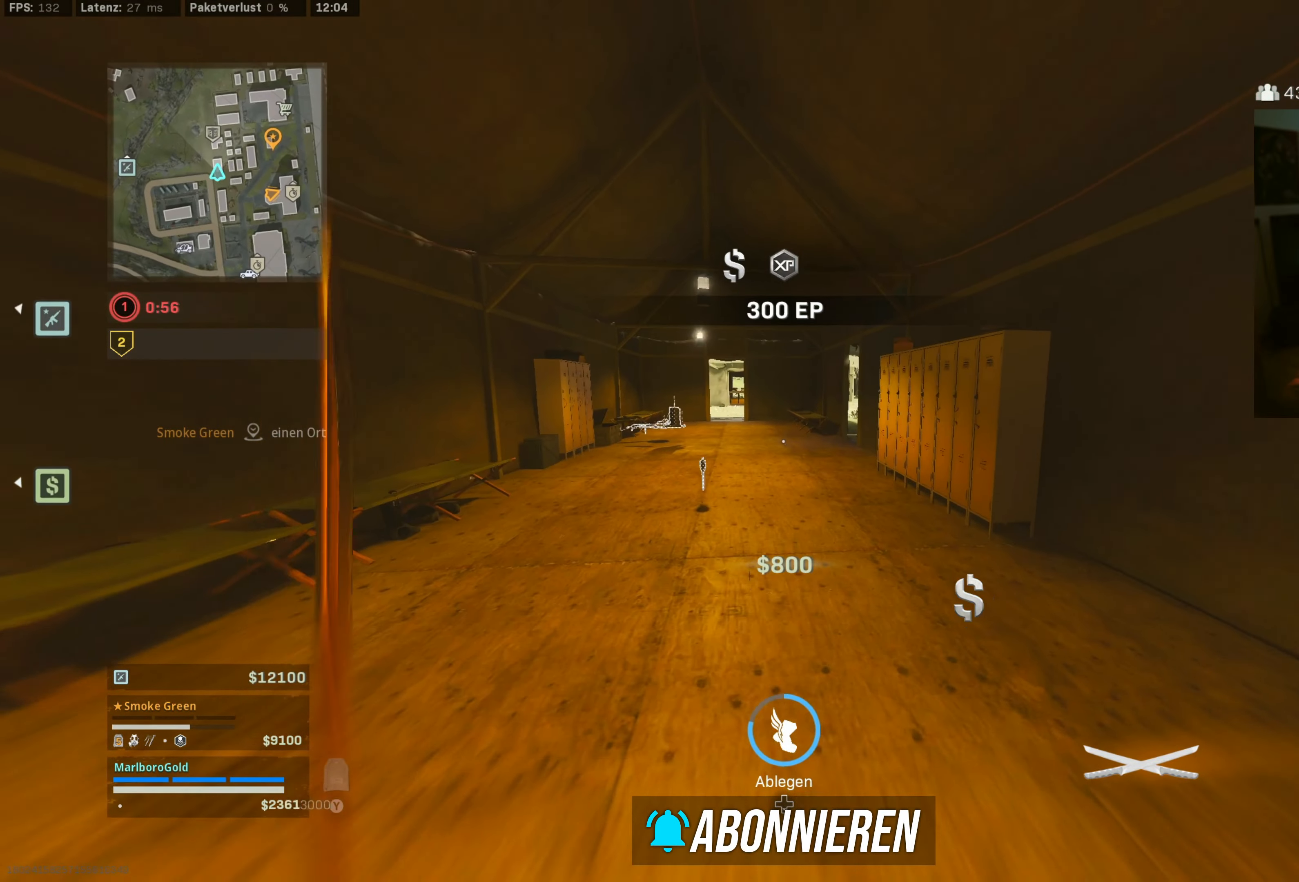
{"dt_ms": 500, "buttons": ["CIRCLE"], "left_stick": "up", "right_stick": "center", "events": [[450, "CIRCLE", "down"]]}
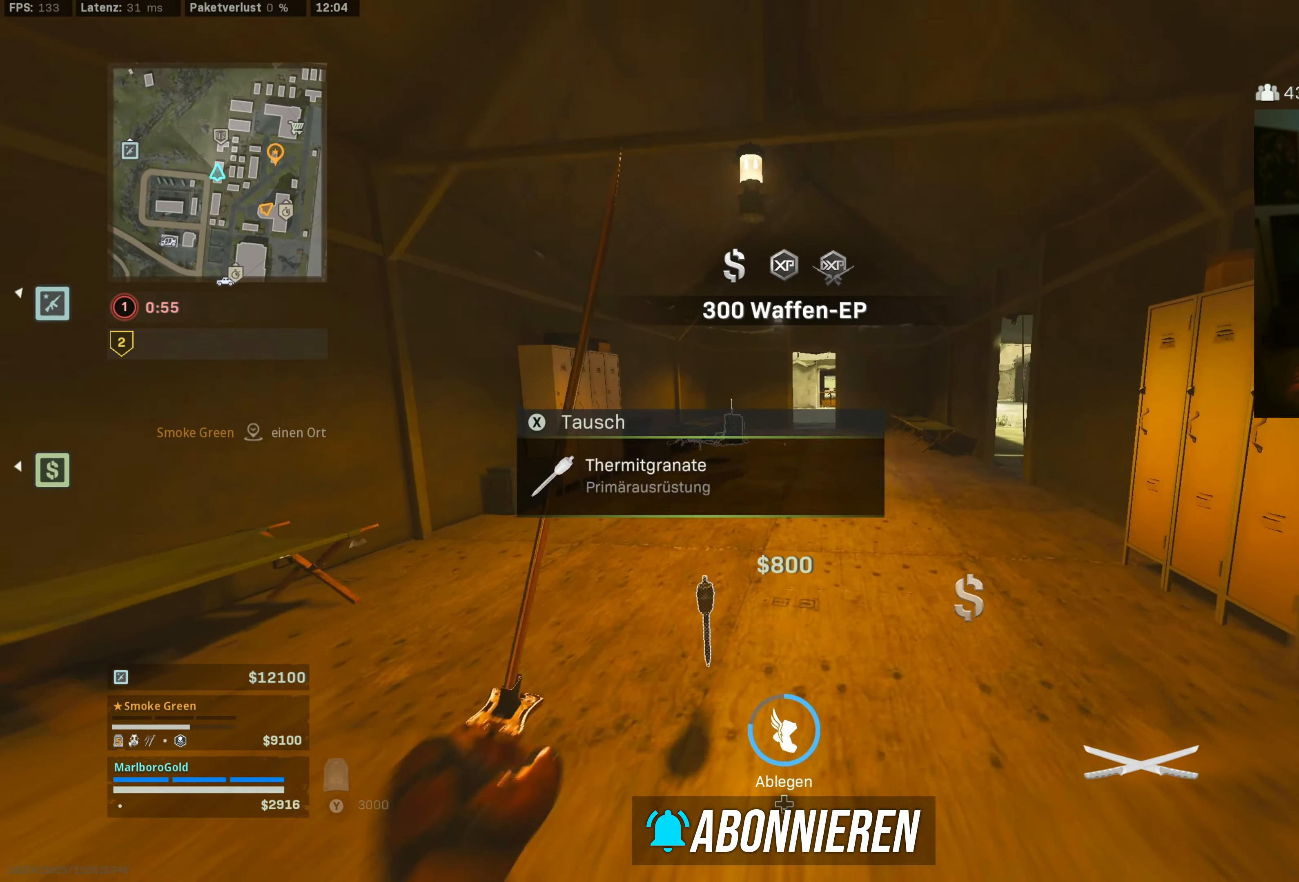
{"dt_ms": 500, "buttons": ["SQUARE"], "left_stick": "up", "right_stick": "center", "events": [[67, "CIRCLE", "up"], [167, "CIRCLE", "down"], [234, "CIRCLE", "up"], [234, "CROSS", "down"], [284, "L3", "down"], [367, "CROSS", "up"], [400, "L3", "up"], [500, "SQUARE", "down"]]}
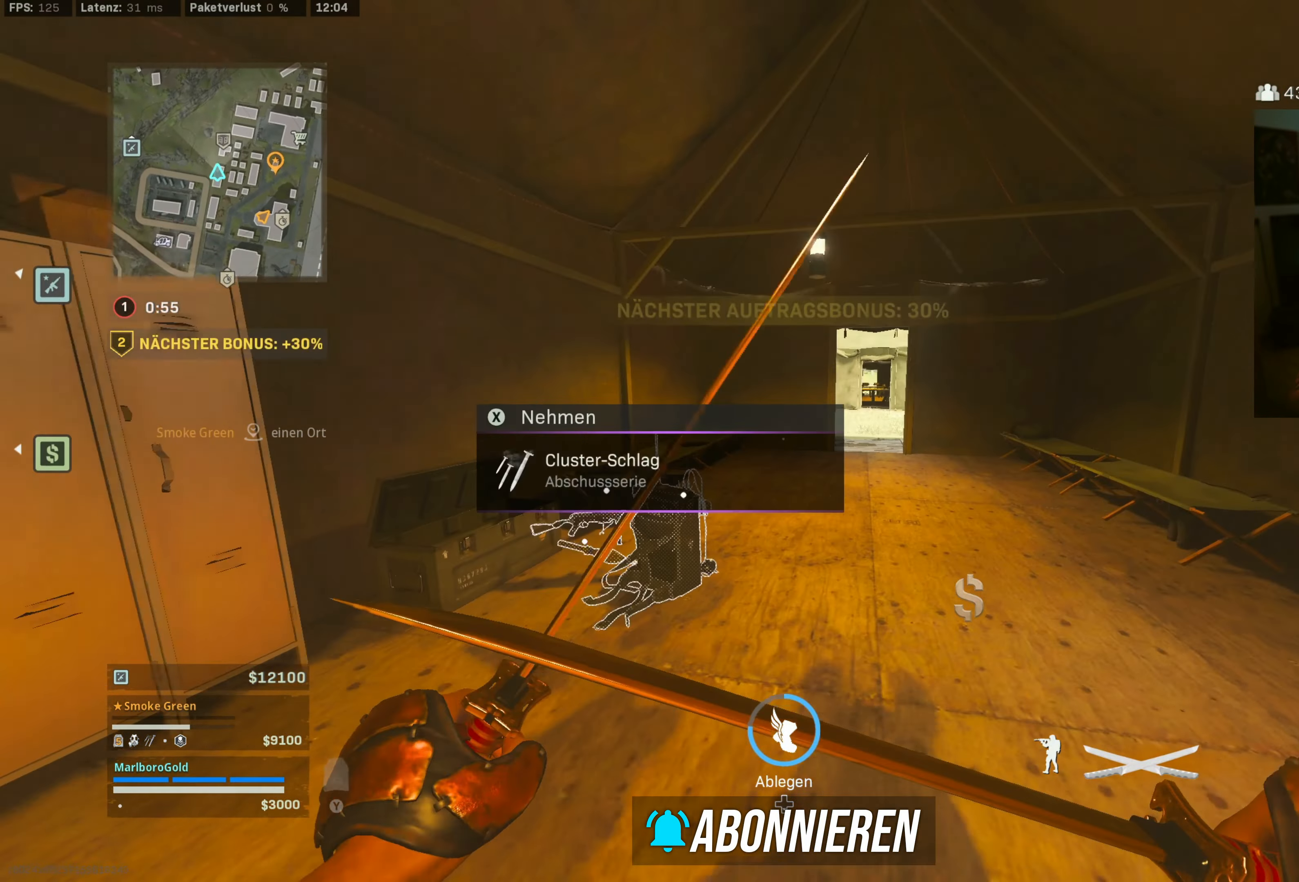
{"dt_ms": 1000, "buttons": [], "left_stick": "right", "right_stick": "right", "events": [[50, "SQUARE", "up"], [317, "right_stick", "right"], [450, "right_stick", "center"], [850, "right_stick", "right"], [967, "left_stick", "right"]]}
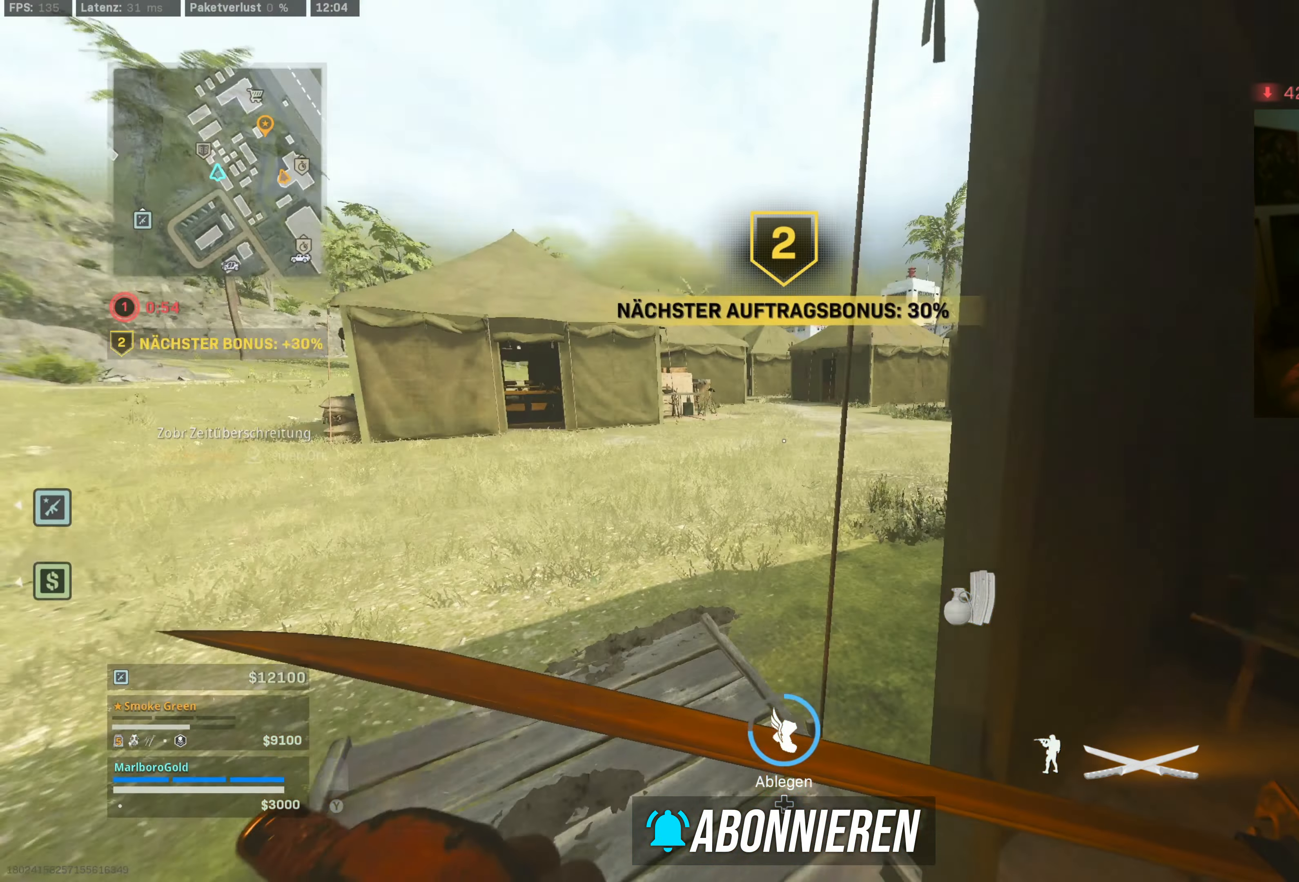
{"dt_ms": 500, "buttons": [], "left_stick": "up", "right_stick": "center", "events": [[150, "left_stick", "up-right"], [250, "left_stick", "up"], [284, "L3", "down"], [284, "right_stick", "center"], [384, "L3", "up"]]}
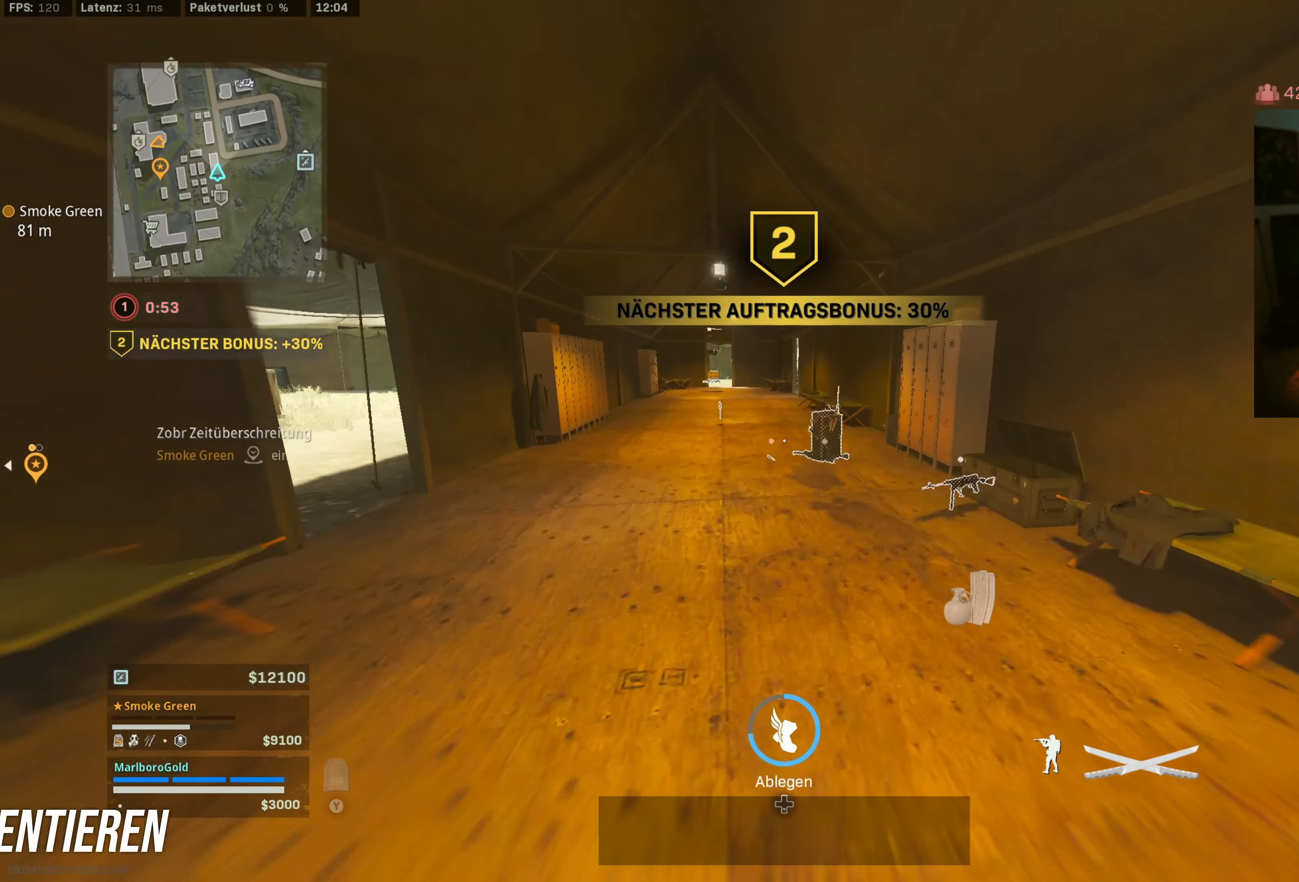
{"dt_ms": 500, "buttons": [], "left_stick": "left", "right_stick": "left", "events": [[267, "SQUARE", "down"], [334, "SQUARE", "up"], [384, "left_stick", "left"], [500, "right_stick", "left"]]}
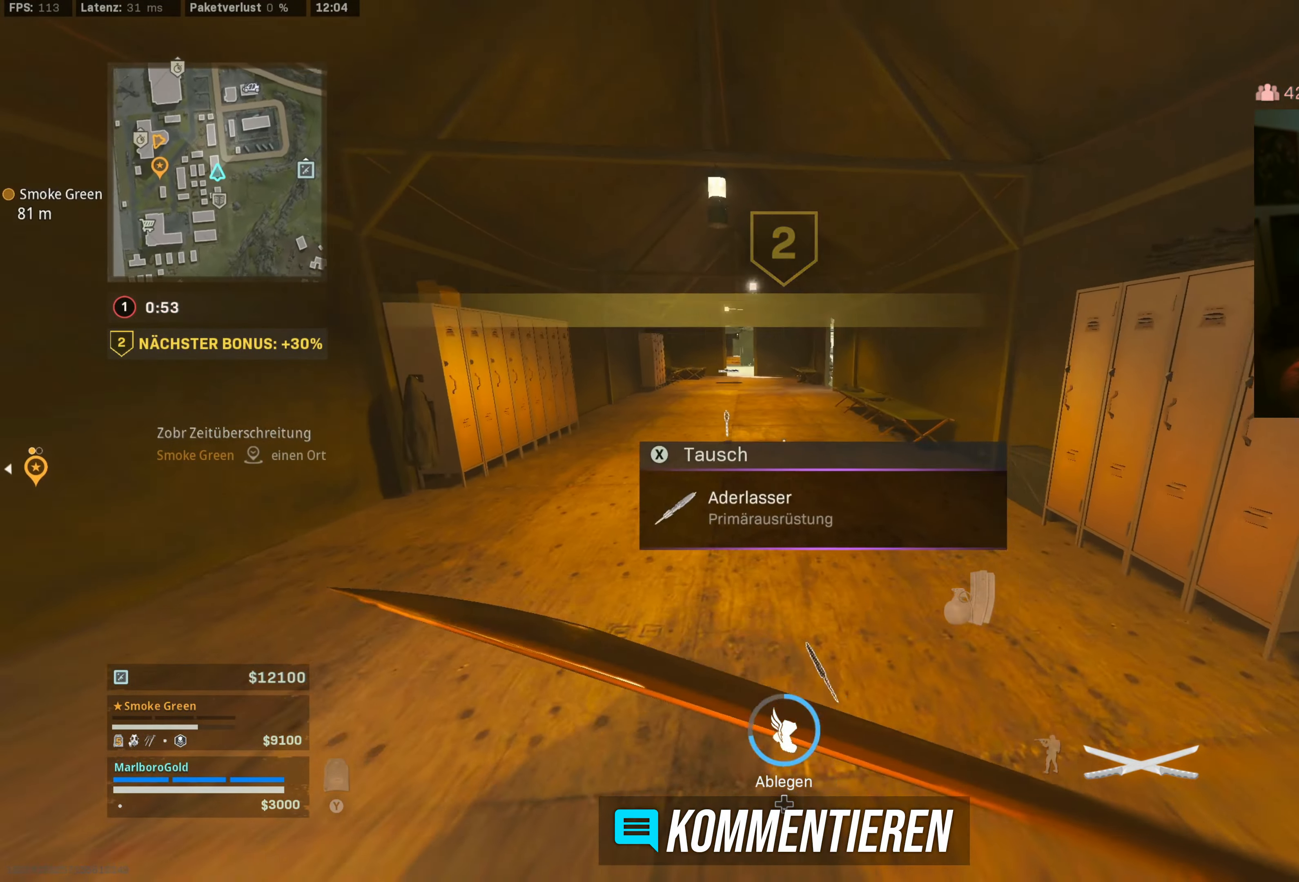
{"dt_ms": 500, "buttons": [], "left_stick": "down-right", "right_stick": "left", "events": [[167, "left_stick", "up"], [184, "right_stick", "center"], [217, "left_stick", "right"], [284, "left_stick", "down-right"], [284, "right_stick", "left"]]}
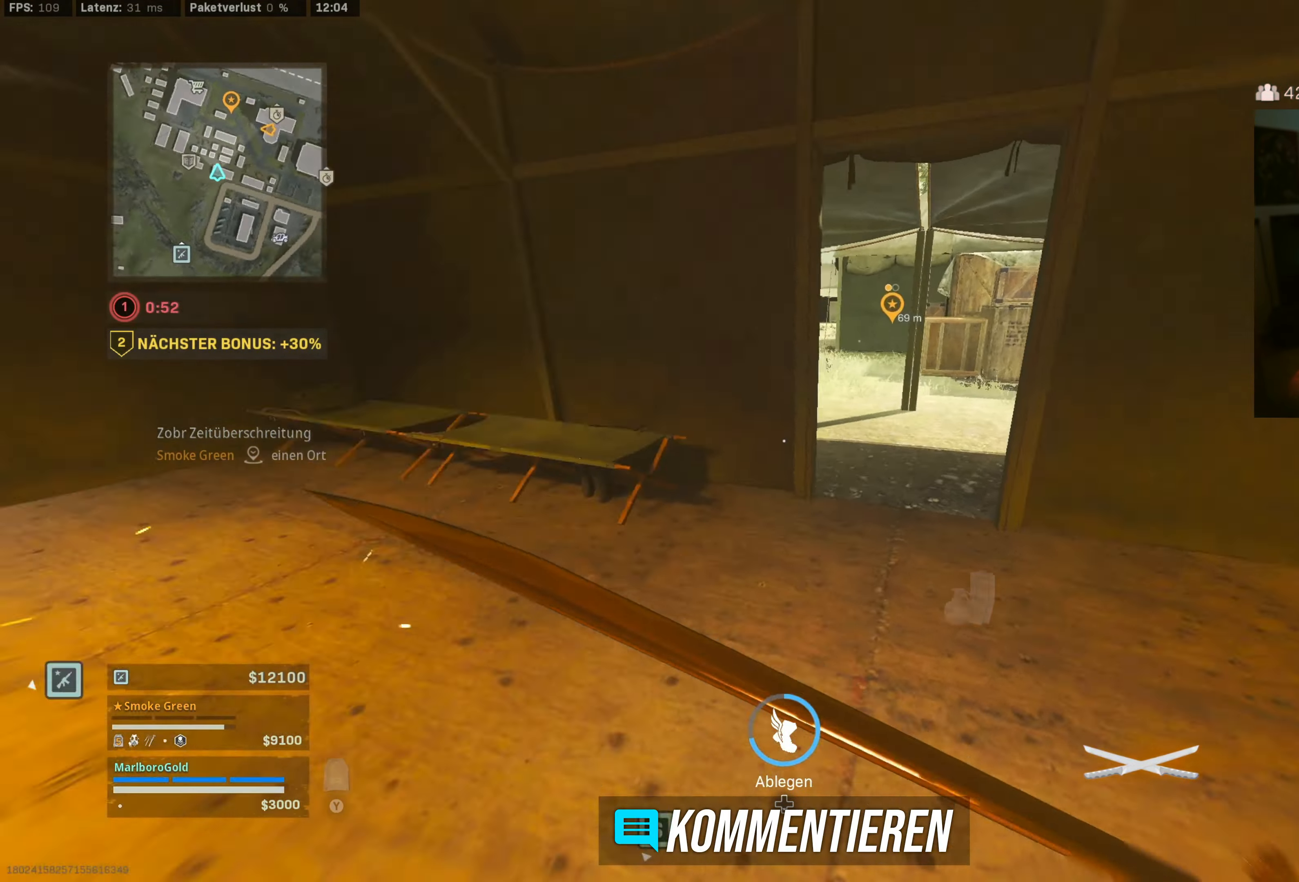
{"dt_ms": 500, "buttons": [], "left_stick": "center", "right_stick": "center", "events": [[200, "right_stick", "center"], [216, "left_stick", "down-left"], [450, "left_stick", "center"]]}
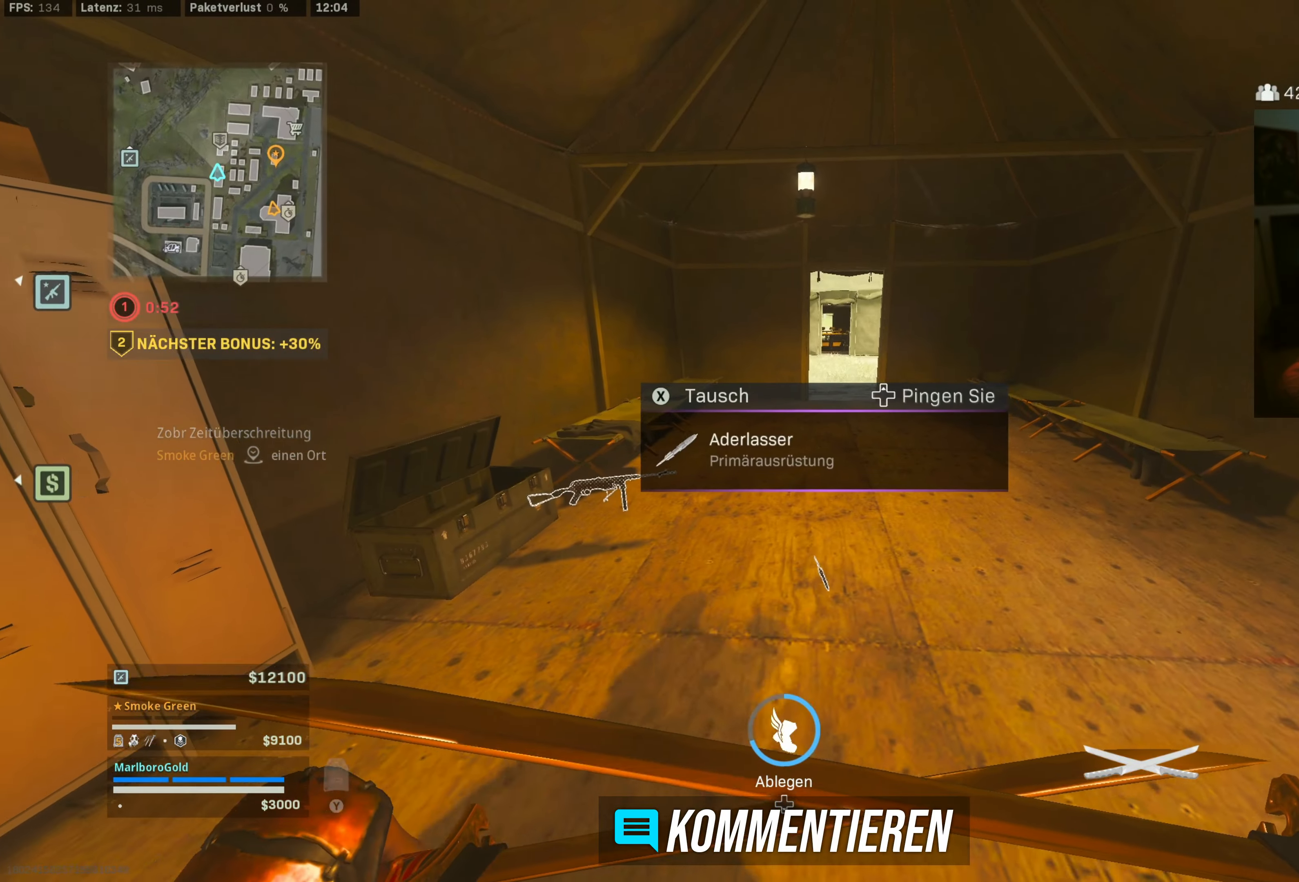
{"dt_ms": 500, "buttons": [], "left_stick": "up", "right_stick": "center", "events": [[300, "left_stick", "down-right"], [366, "left_stick", "center"], [450, "left_stick", "up"]]}
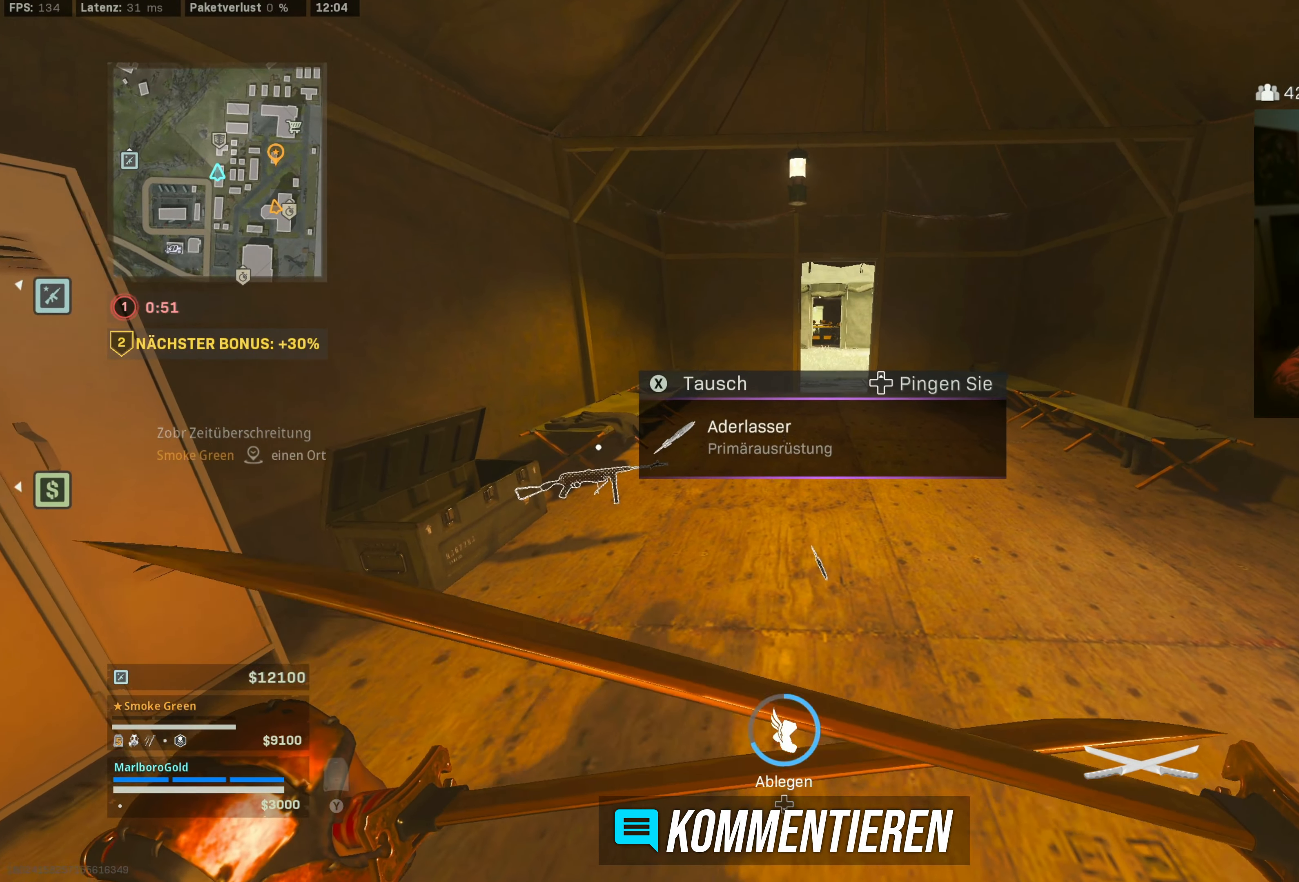
{"dt_ms": 500, "buttons": [], "left_stick": "up", "right_stick": "center", "events": [[100, "L3", "down"], [200, "L3", "up"], [250, "right_stick", "up-right"], [316, "L3", "down"], [383, "right_stick", "center"], [416, "L3", "up"]]}
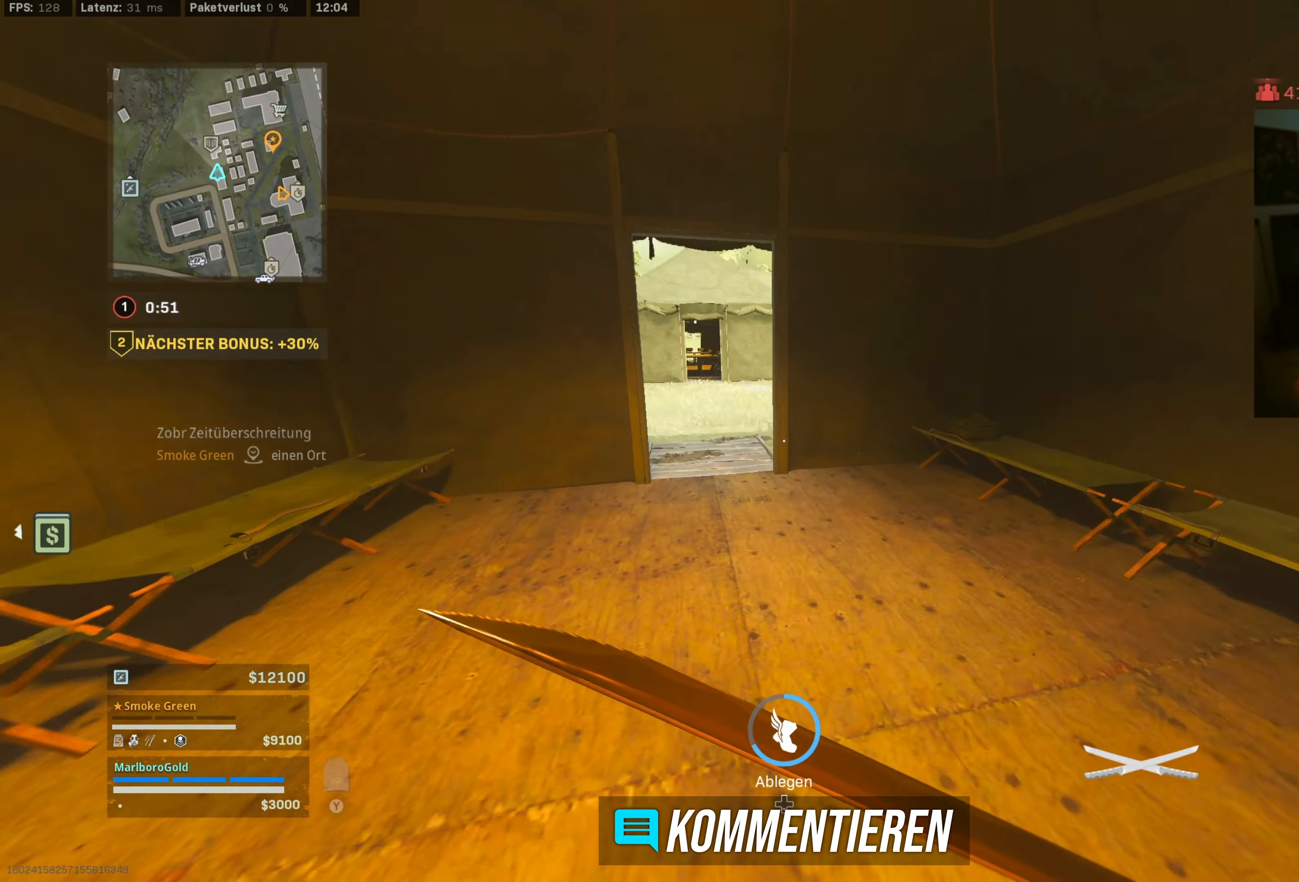
{"dt_ms": 500, "buttons": [], "left_stick": "up", "right_stick": "right", "events": [[33, "L3", "down"], [166, "L3", "up"], [216, "left_stick", "up-left"], [233, "right_stick", "up-left"], [350, "right_stick", "center"], [433, "left_stick", "up"], [433, "right_stick", "right"]]}
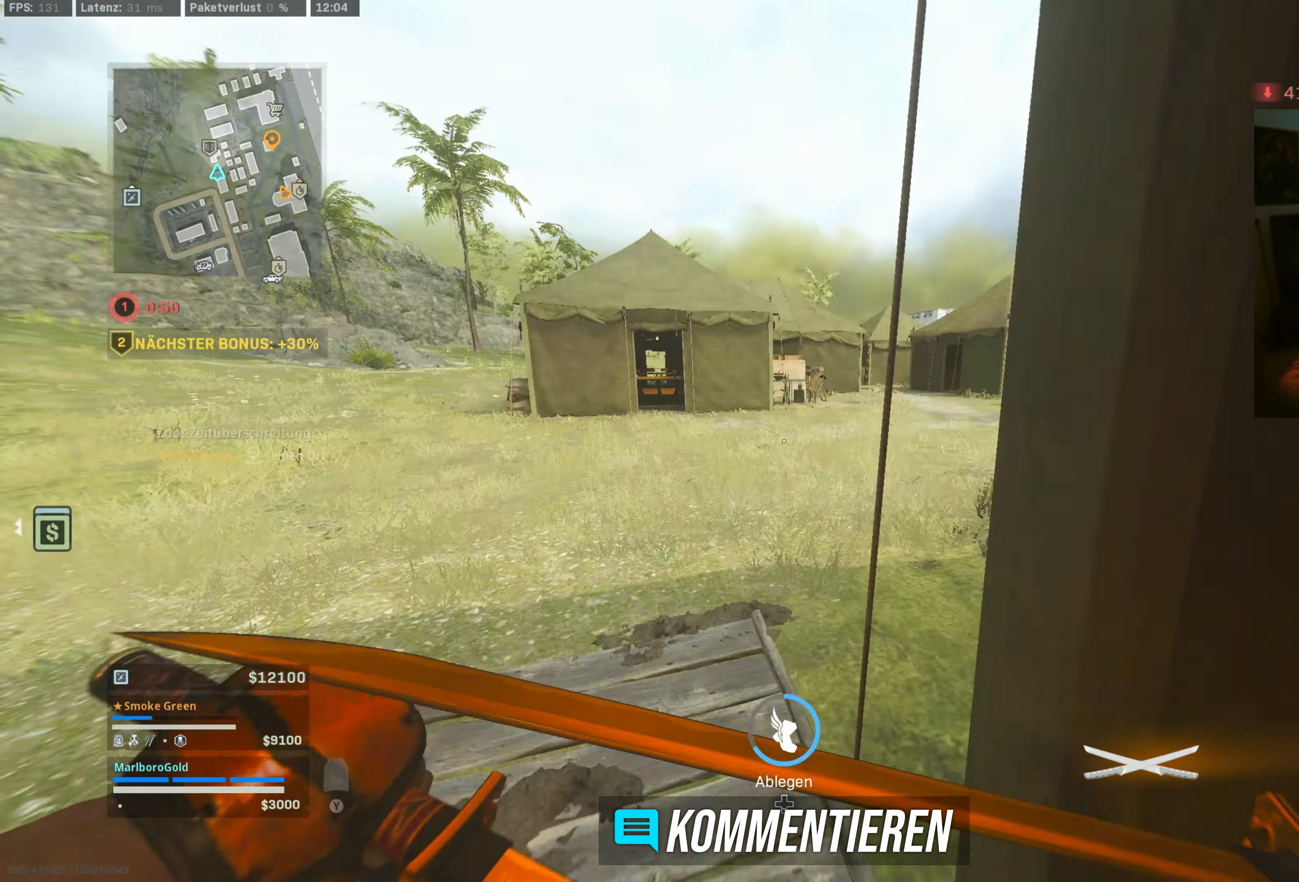
{"dt_ms": 500, "buttons": [], "left_stick": "up", "right_stick": "center", "events": [[166, "right_stick", "center"], [300, "right_stick", "right"], [416, "right_stick", "center"]]}
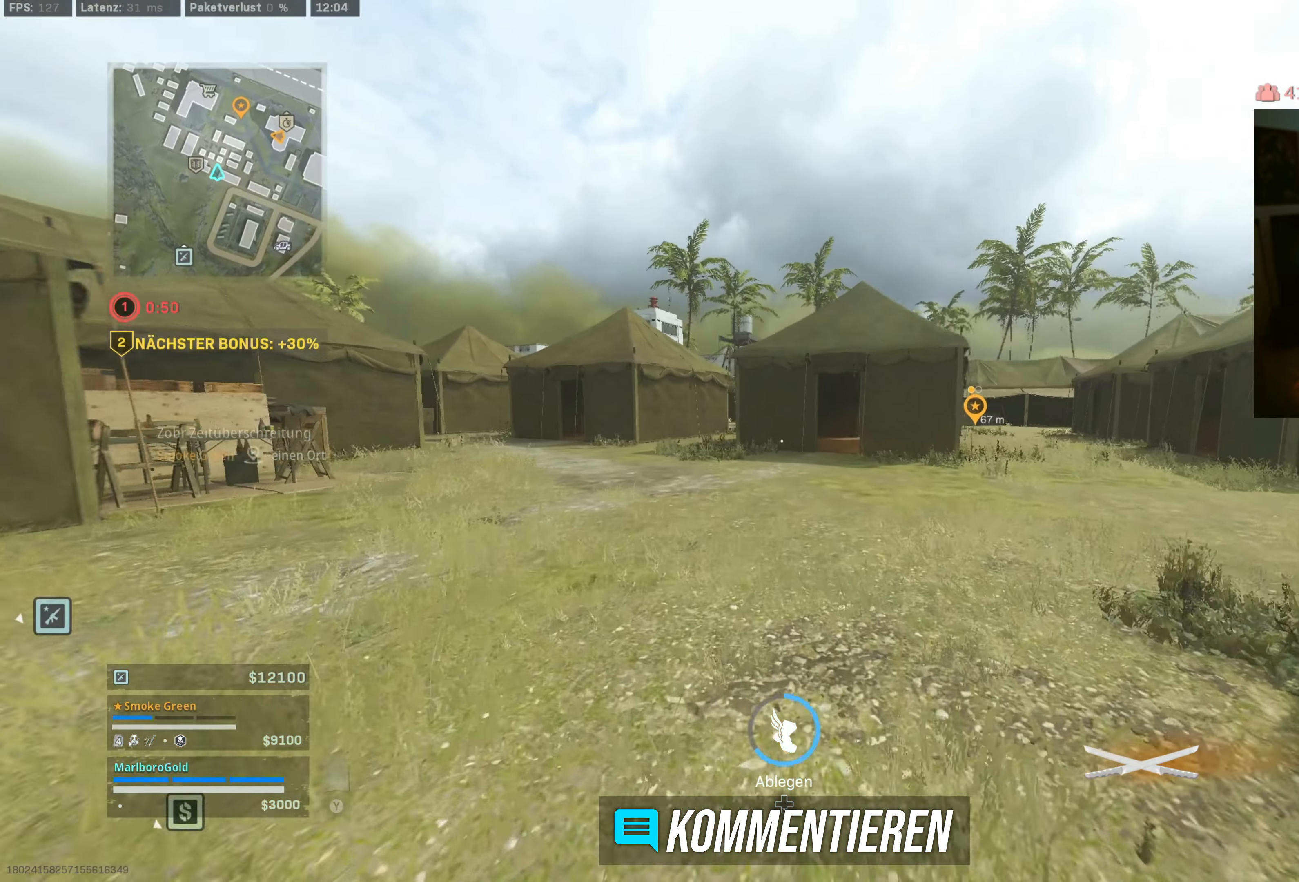
{"dt_ms": 500, "buttons": [], "left_stick": "up", "right_stick": "center", "events": [[83, "right_stick", "left"], [200, "right_stick", "center"]]}